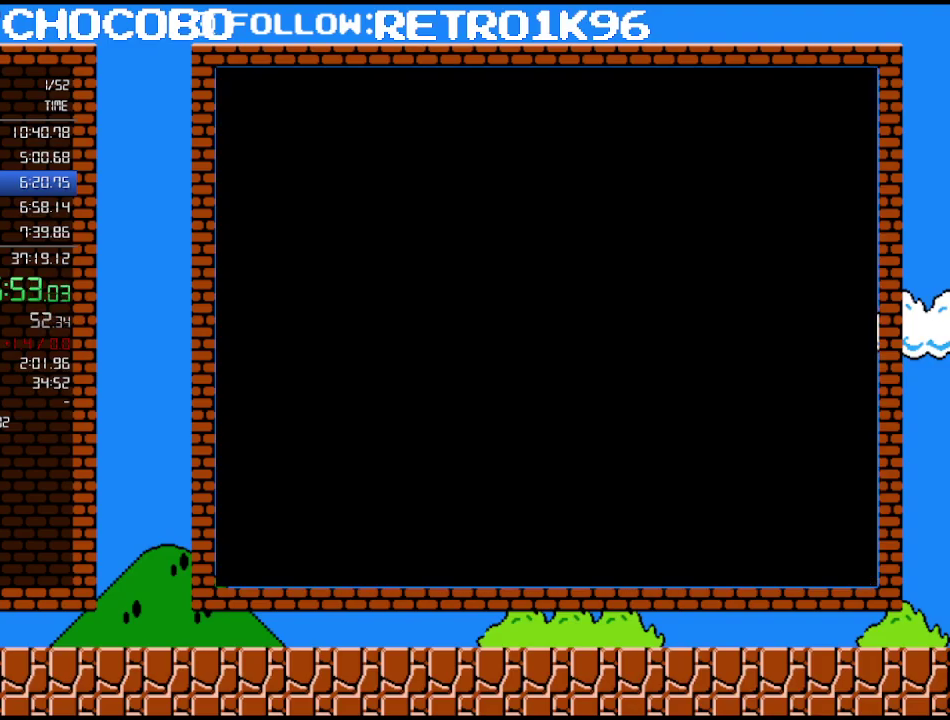
Gameplay with a controller (Nintendo layout); each line is a JSON object with the inputs held at the frame after it. "events" lists button and stick changes between this image and that frame as [ms after this image, input, new state], when the widget could be followed in between. Not read: L3 R3.
{"buttons": ["B", "DPAD_RIGHT"], "events": []}
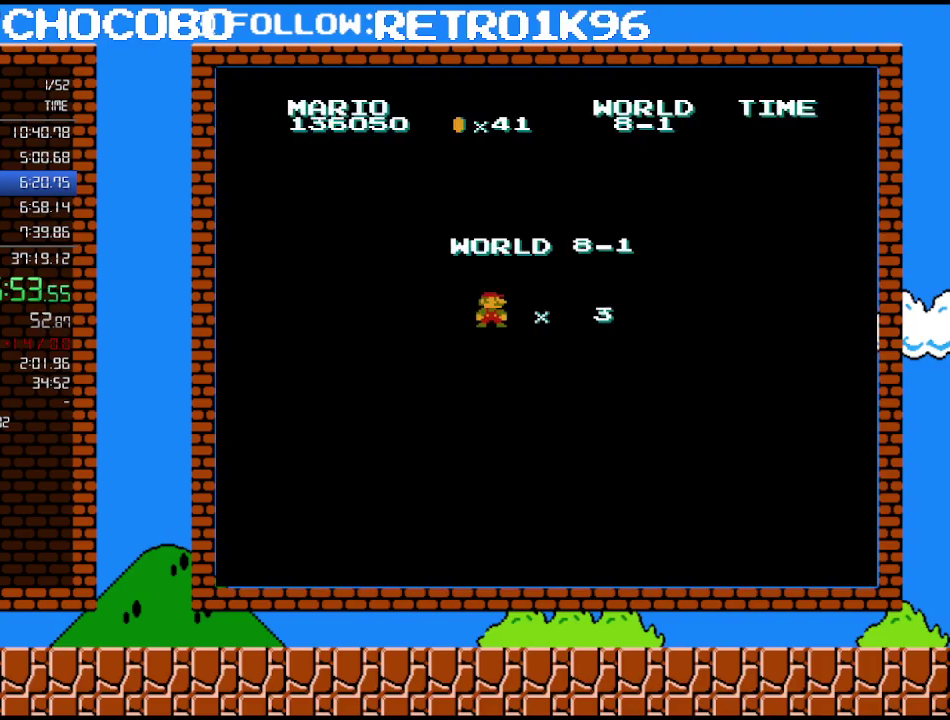
{"buttons": ["B", "DPAD_RIGHT"], "events": []}
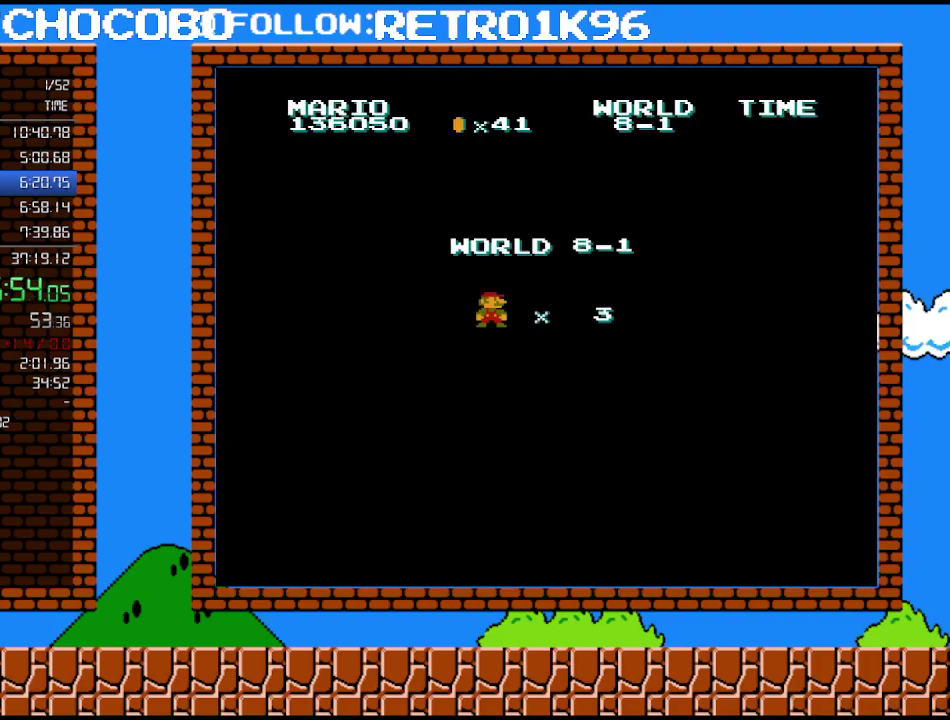
{"buttons": ["B", "DPAD_RIGHT"], "events": []}
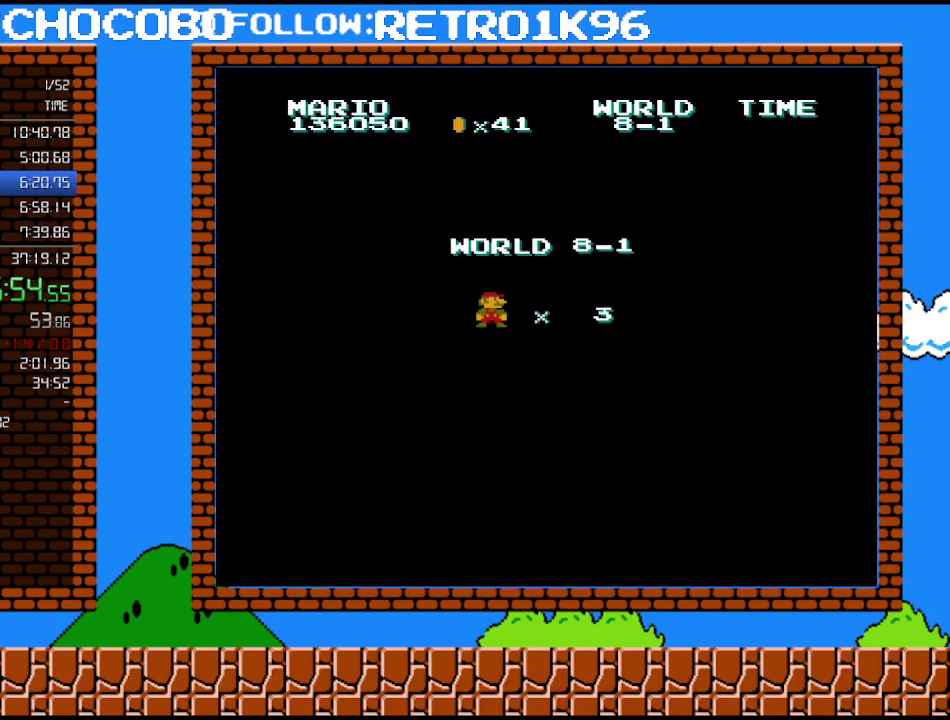
{"buttons": ["B", "DPAD_RIGHT"], "events": []}
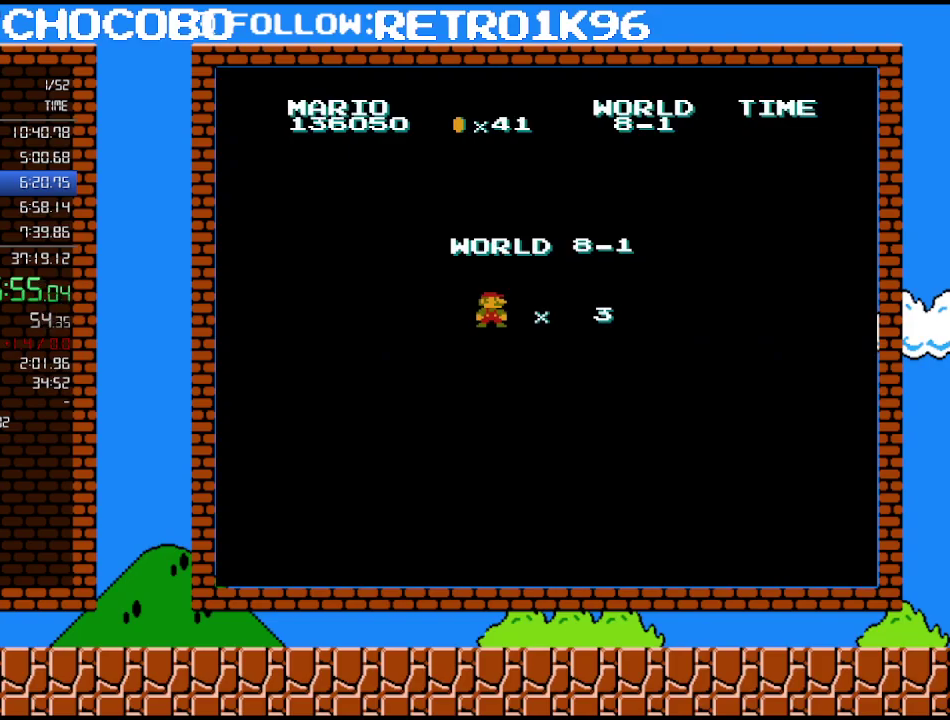
{"buttons": ["B", "DPAD_RIGHT"], "events": []}
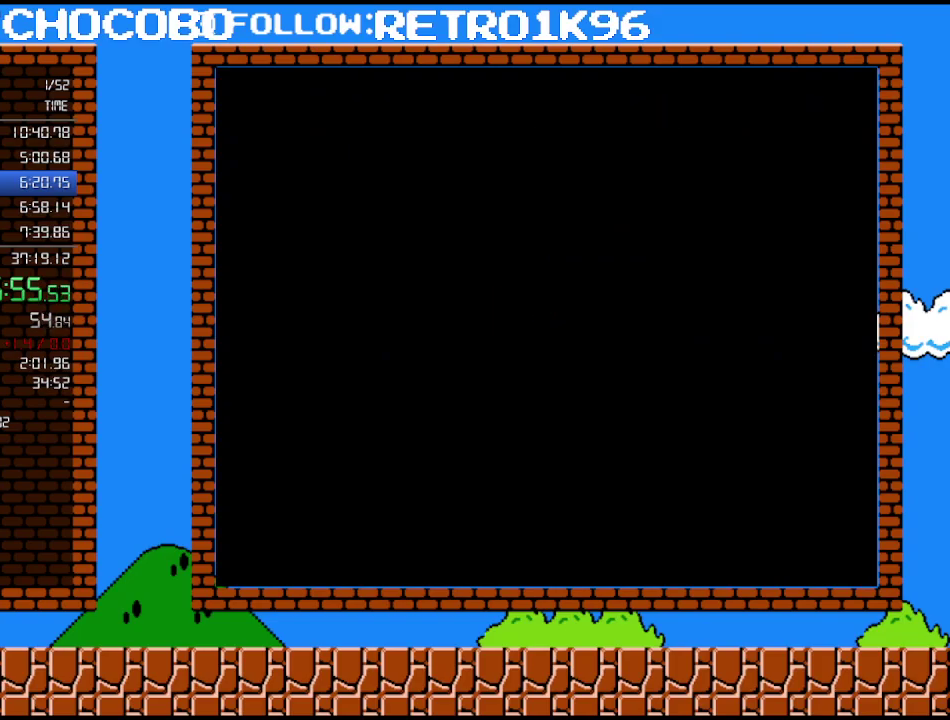
{"buttons": ["B", "DPAD_RIGHT"], "events": []}
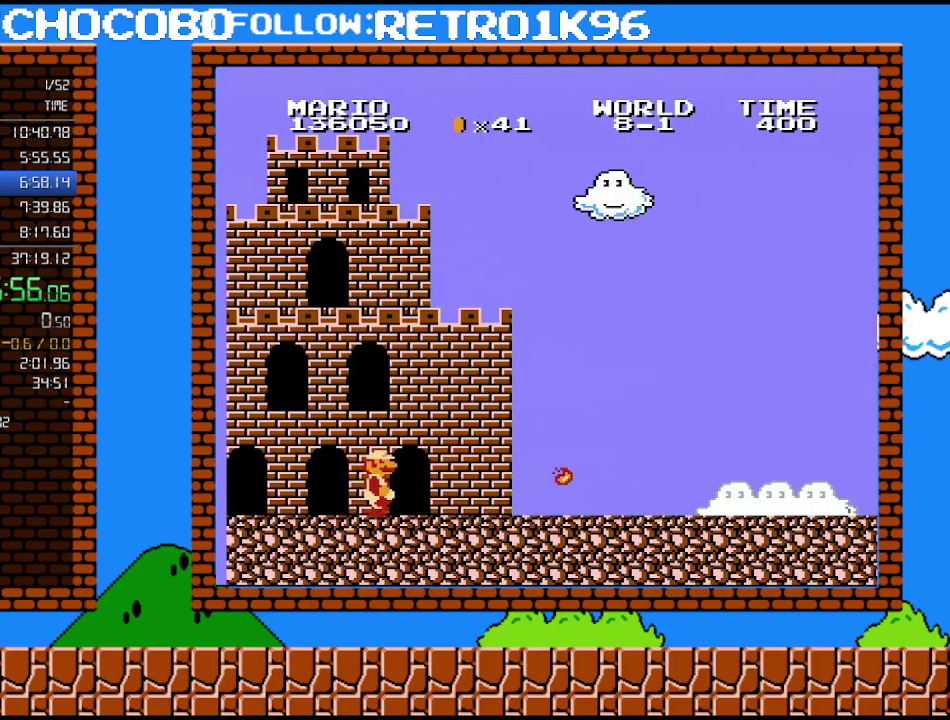
{"buttons": ["B", "DPAD_RIGHT"], "events": []}
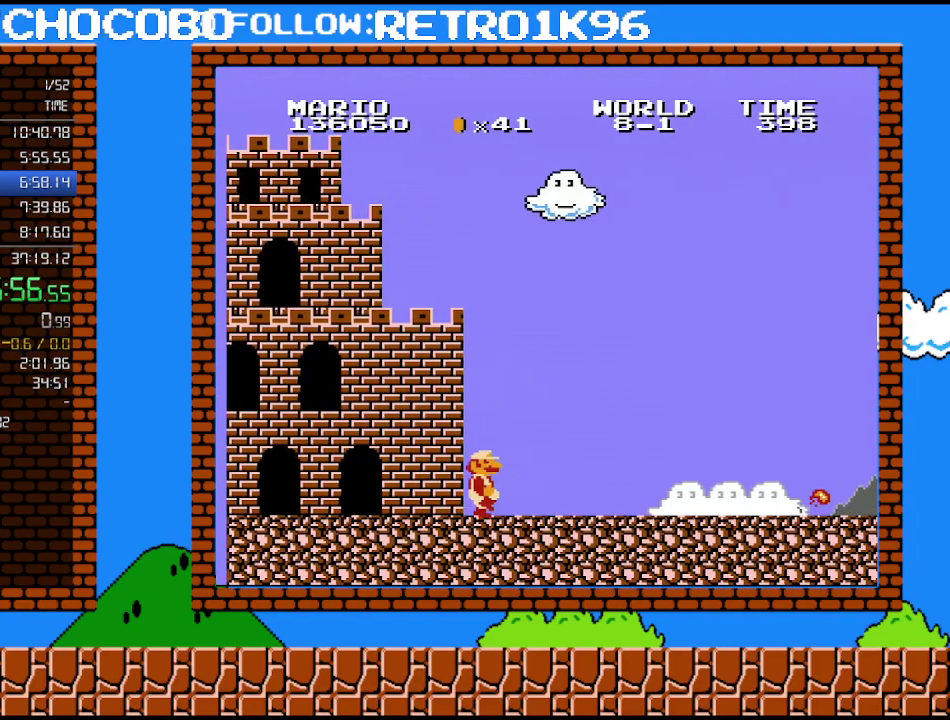
{"buttons": ["B", "DPAD_RIGHT"], "events": []}
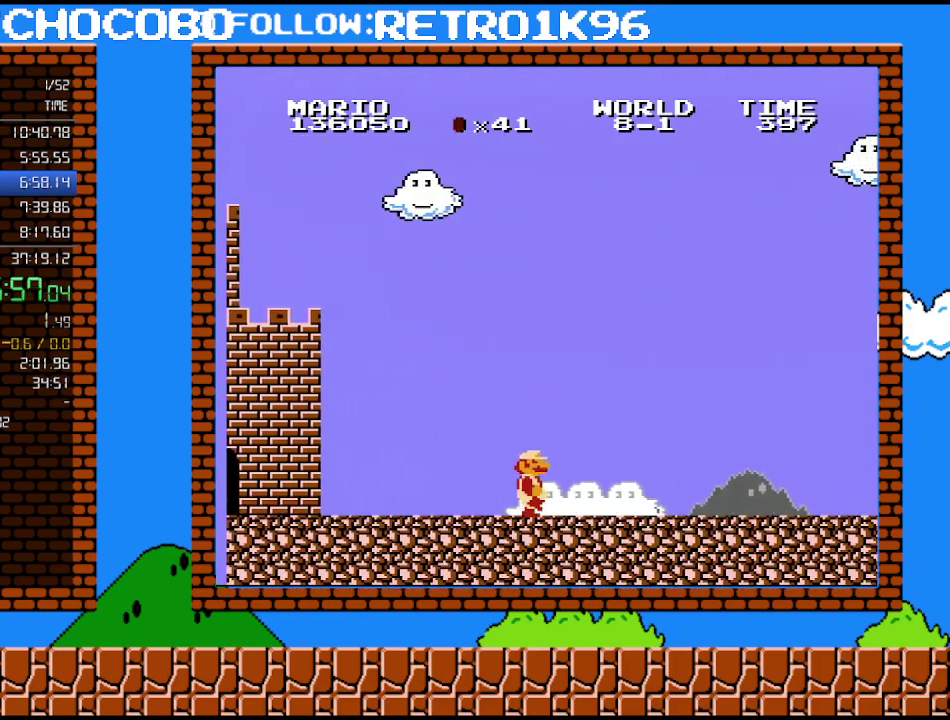
{"buttons": ["B", "DPAD_RIGHT"], "events": []}
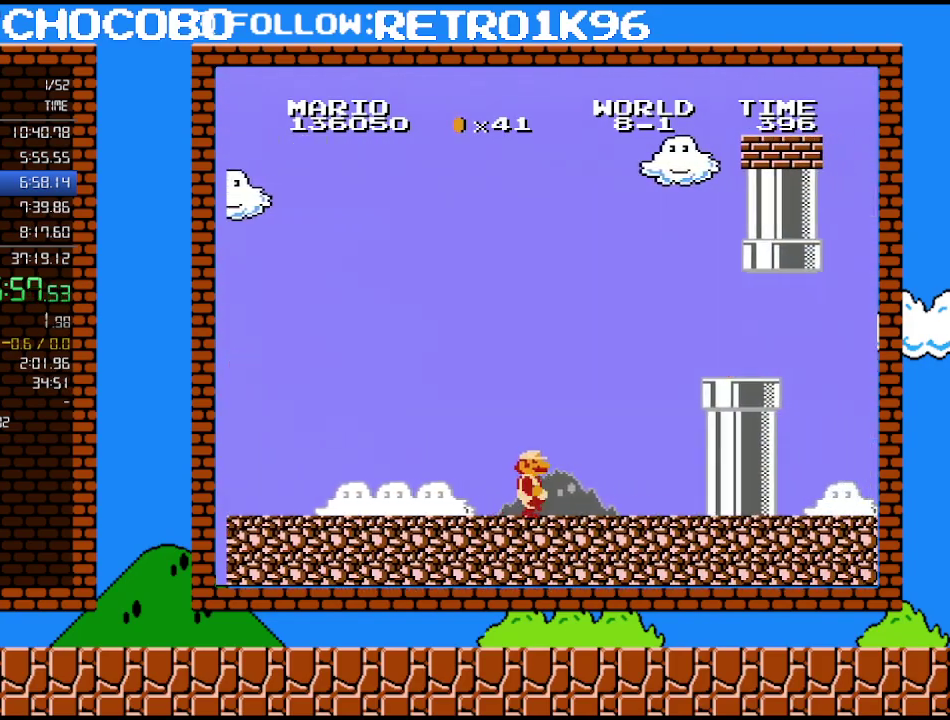
{"buttons": ["A", "B", "DPAD_DOWN", "DPAD_RIGHT"], "events": [[233, "DPAD_DOWN", "down"], [267, "DPAD_RIGHT", "up"], [300, "A", "down"], [417, "DPAD_RIGHT", "down"]]}
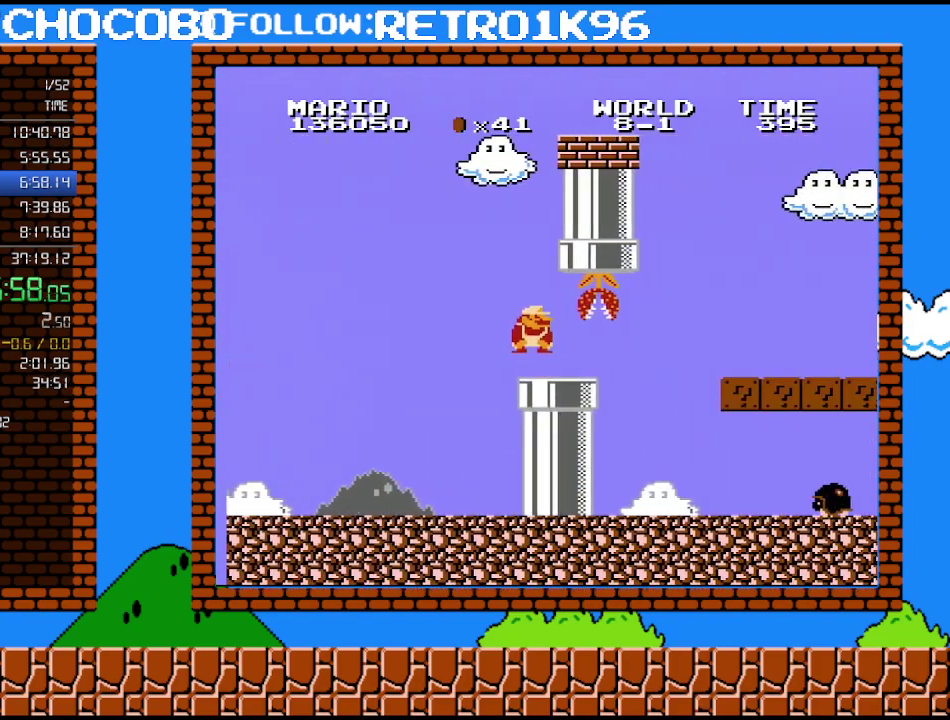
{"buttons": ["B", "DPAD_LEFT"], "events": [[133, "A", "up"], [200, "DPAD_RIGHT", "up"], [383, "DPAD_LEFT", "down"], [417, "DPAD_DOWN", "up"]]}
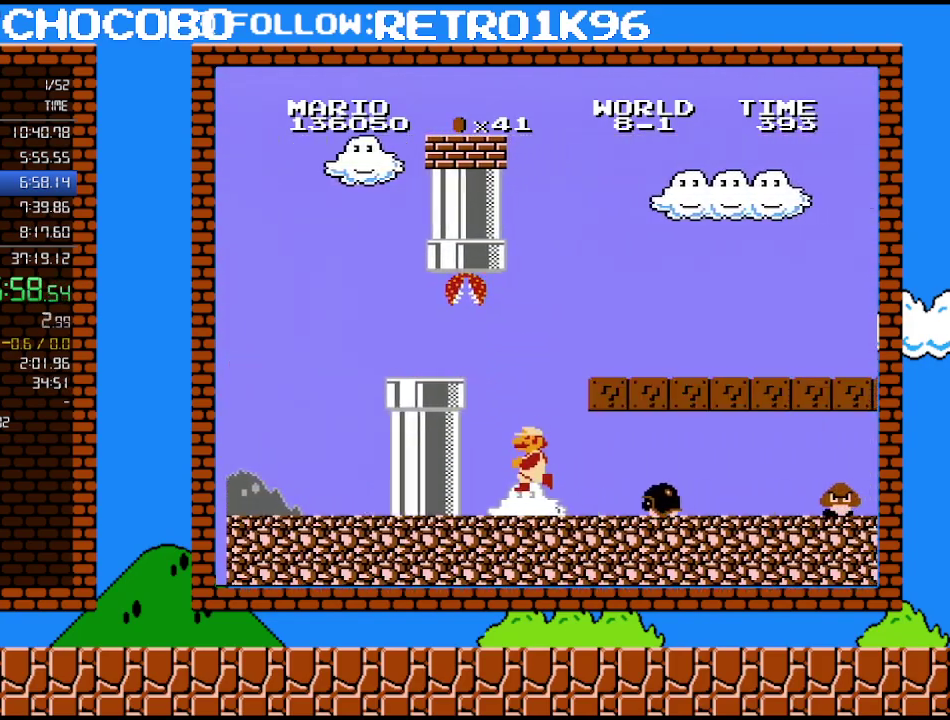
{"buttons": ["A", "B", "DPAD_RIGHT"], "events": [[200, "DPAD_LEFT", "up"], [300, "A", "down"], [483, "DPAD_RIGHT", "down"]]}
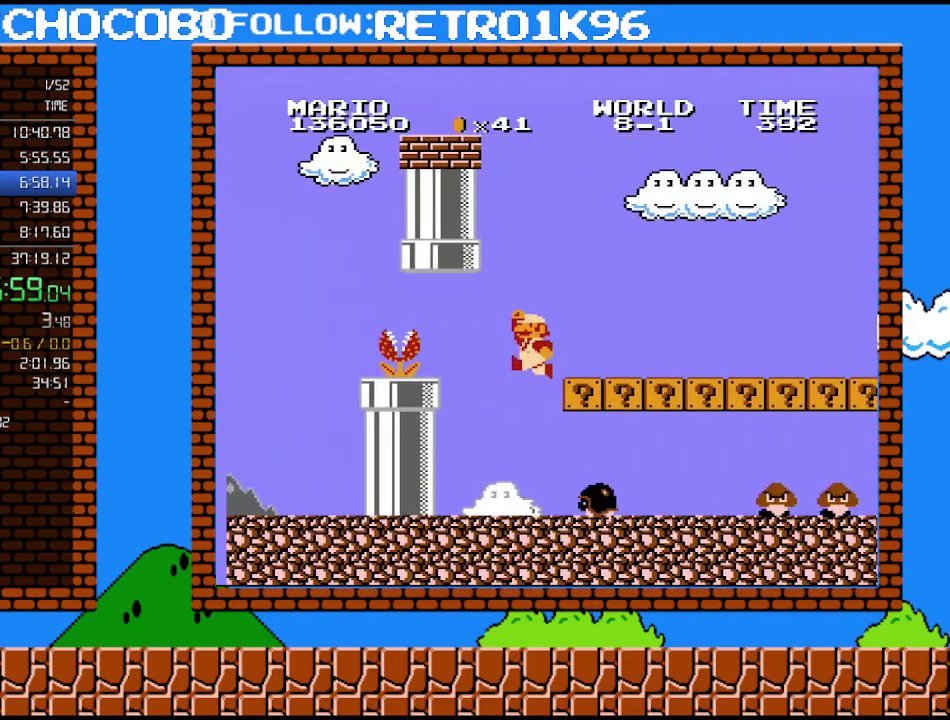
{"buttons": ["B", "DPAD_RIGHT"], "events": [[117, "DPAD_UP", "down"], [200, "DPAD_UP", "up"], [450, "A", "up"]]}
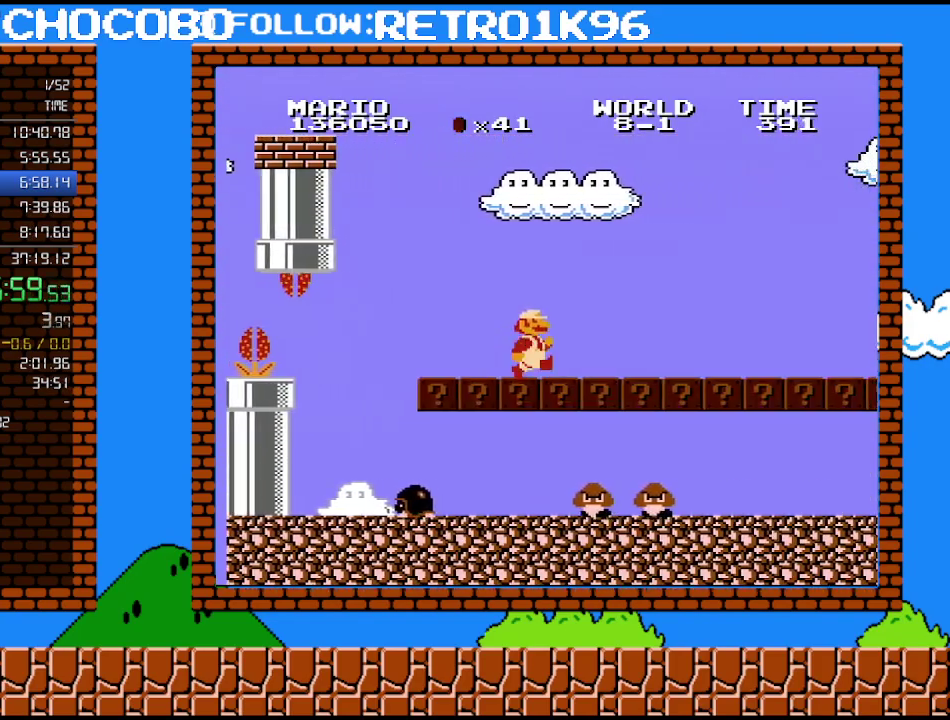
{"buttons": ["B", "DPAD_RIGHT"], "events": []}
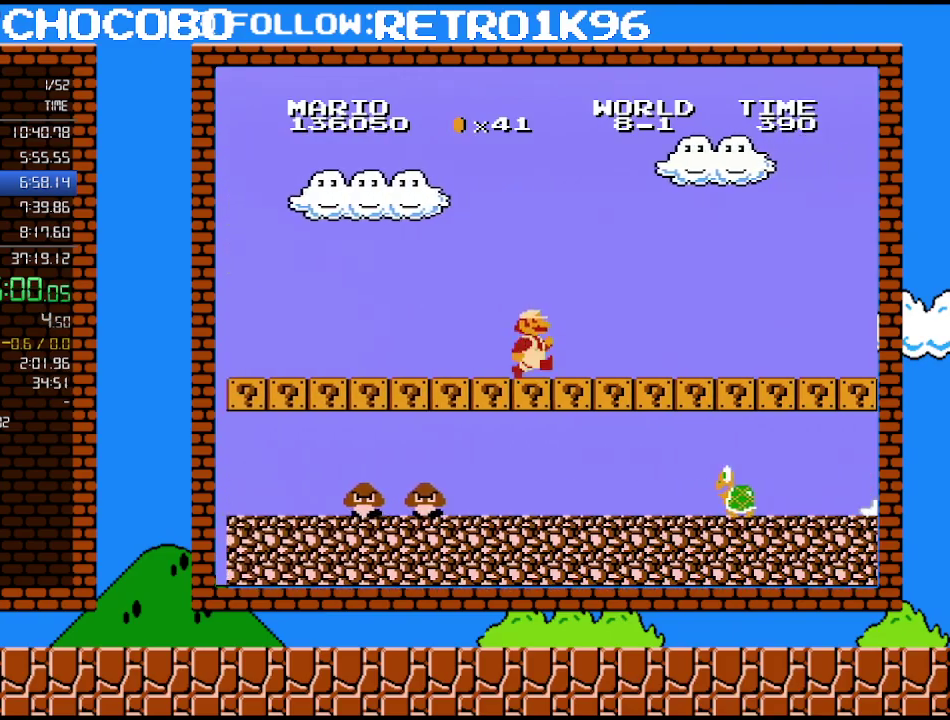
{"buttons": ["B", "DPAD_RIGHT"], "events": []}
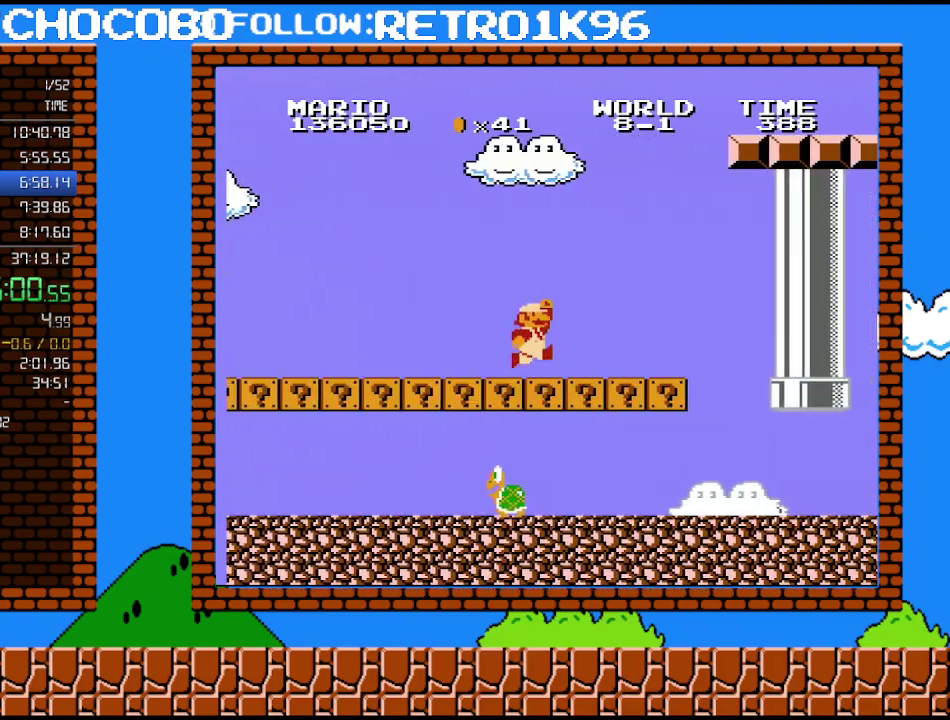
{"buttons": ["A", "B", "DPAD_RIGHT"], "events": [[200, "A", "down"]]}
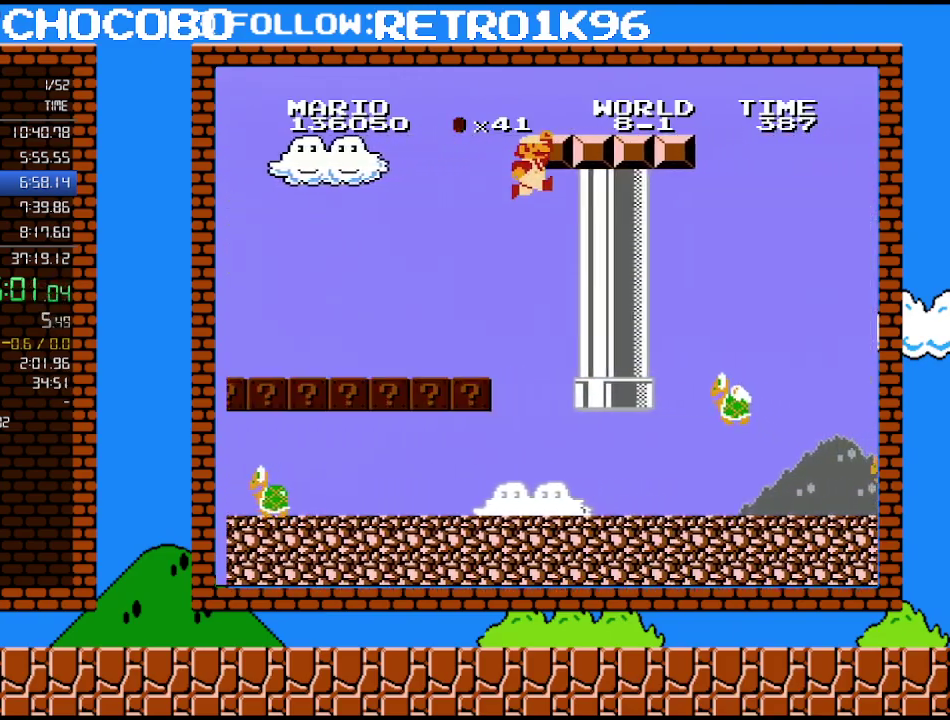
{"buttons": ["A", "B", "DPAD_RIGHT"], "events": []}
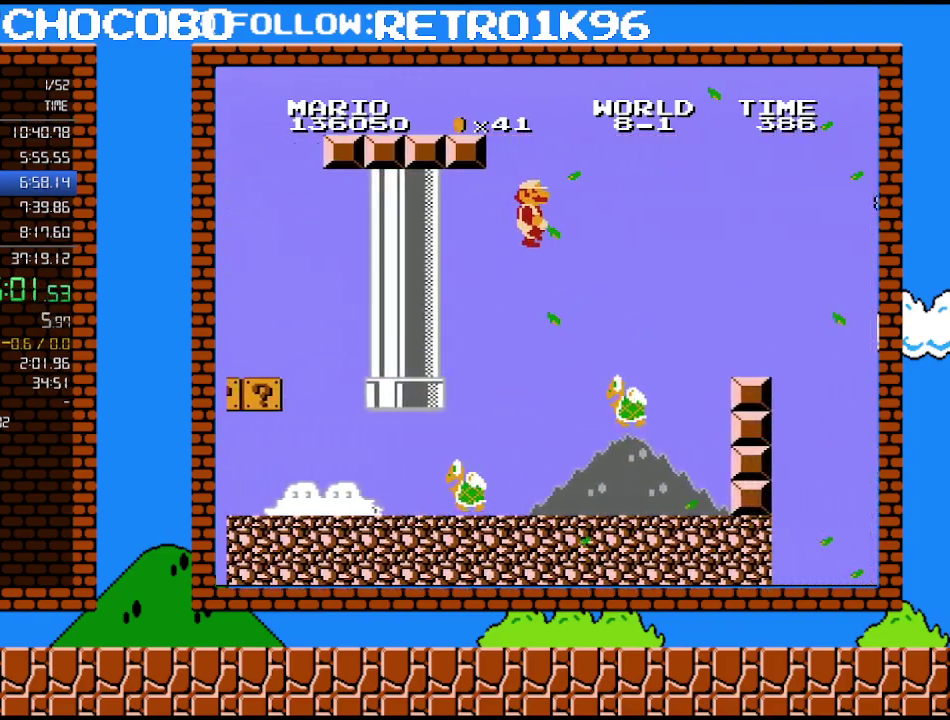
{"buttons": ["B"], "events": [[17, "A", "up"], [300, "DPAD_LEFT", "down"], [300, "DPAD_RIGHT", "up"], [450, "DPAD_LEFT", "up"]]}
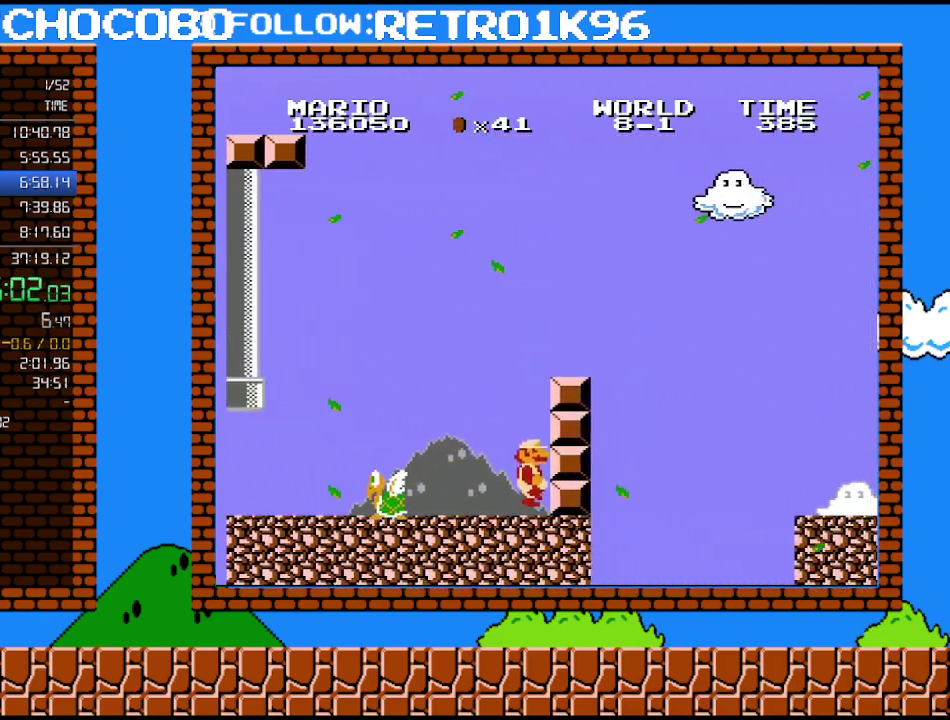
{"buttons": ["A", "B"], "events": [[300, "A", "down"]]}
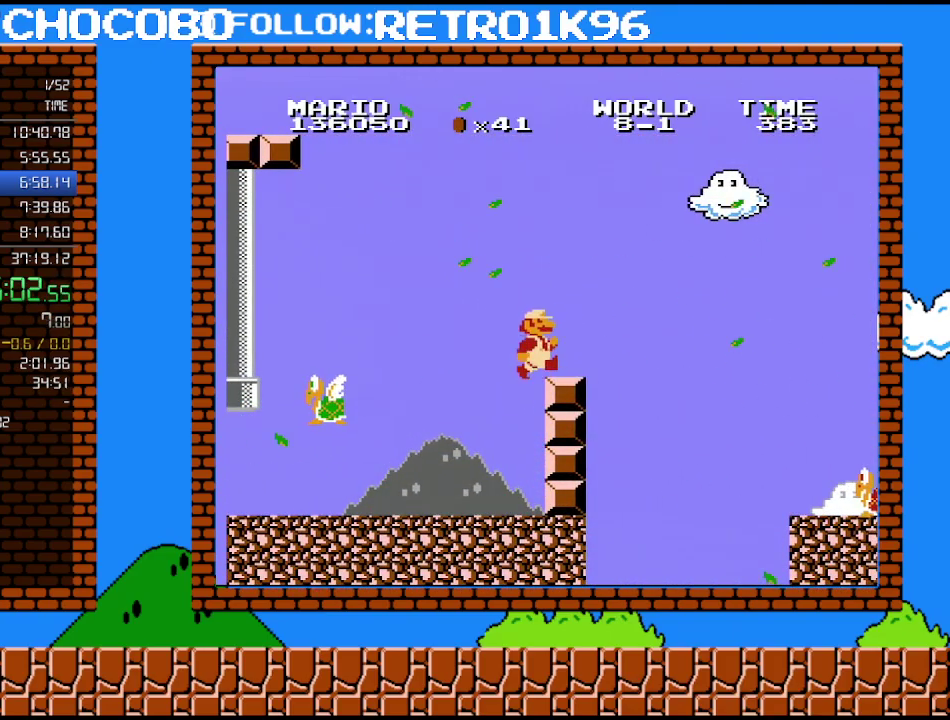
{"buttons": ["A", "B", "DPAD_RIGHT"], "events": [[17, "DPAD_RIGHT", "down"], [200, "A", "up"], [400, "A", "down"]]}
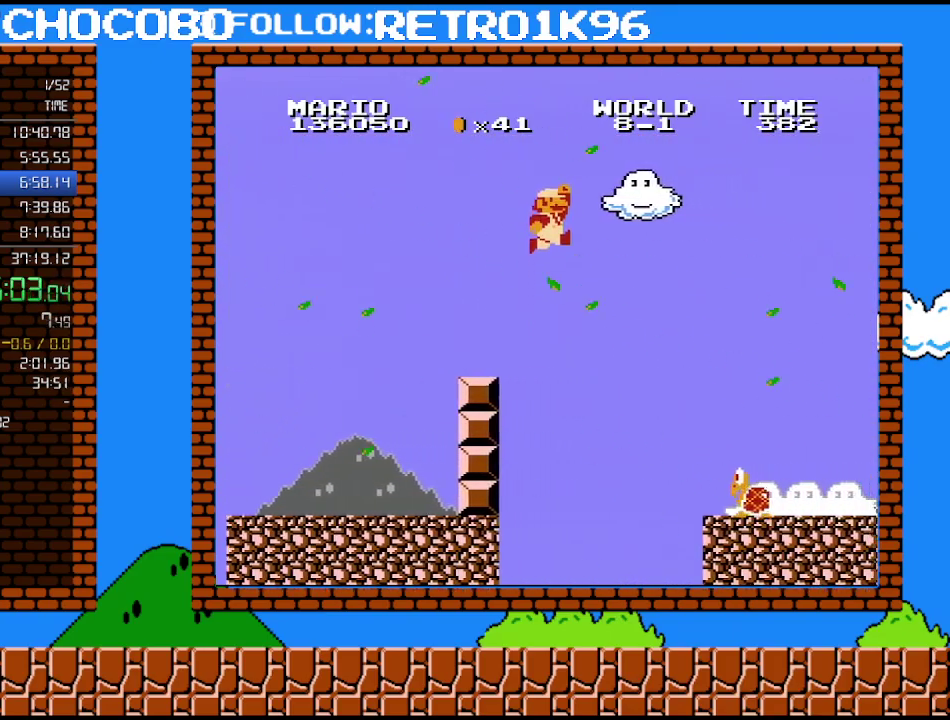
{"buttons": ["A", "B", "DPAD_RIGHT"], "events": []}
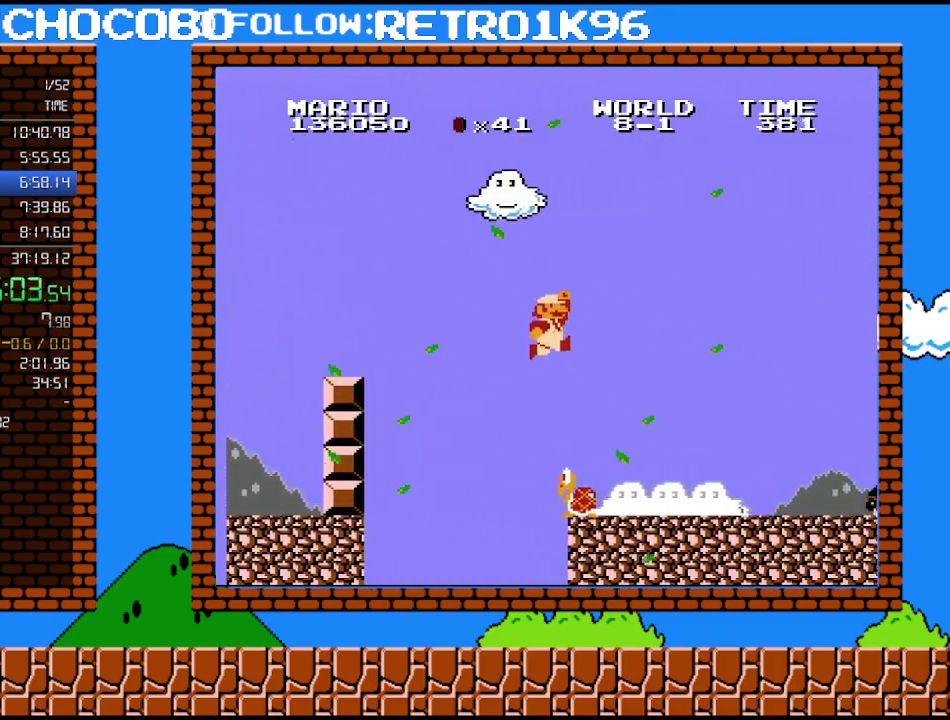
{"buttons": ["B", "DPAD_RIGHT"], "events": [[50, "A", "up"]]}
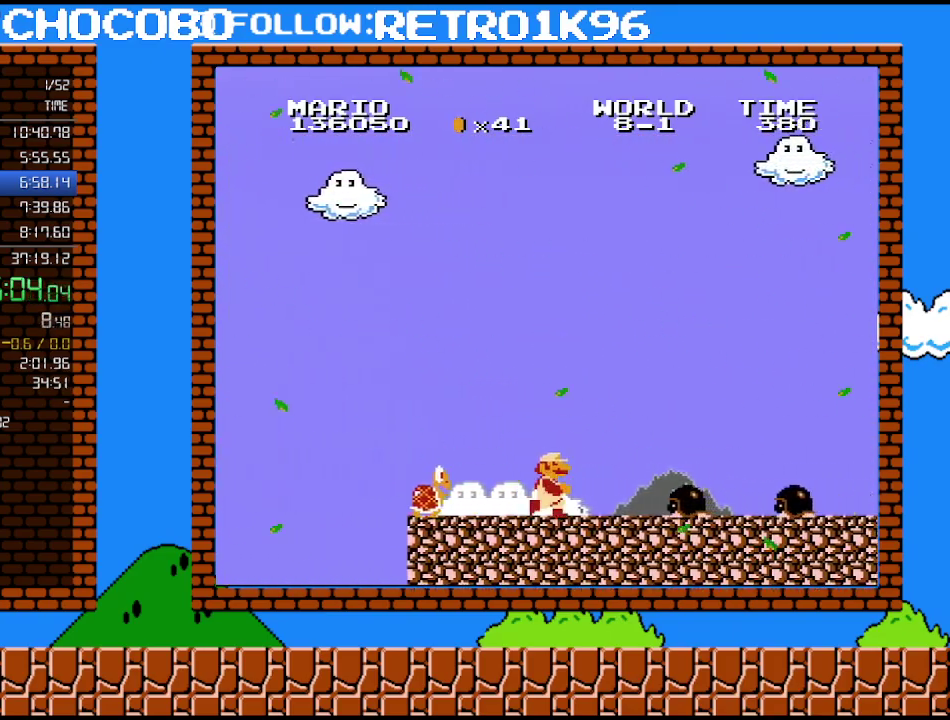
{"buttons": ["B", "DPAD_RIGHT"], "events": [[267, "A", "down"], [450, "A", "up"]]}
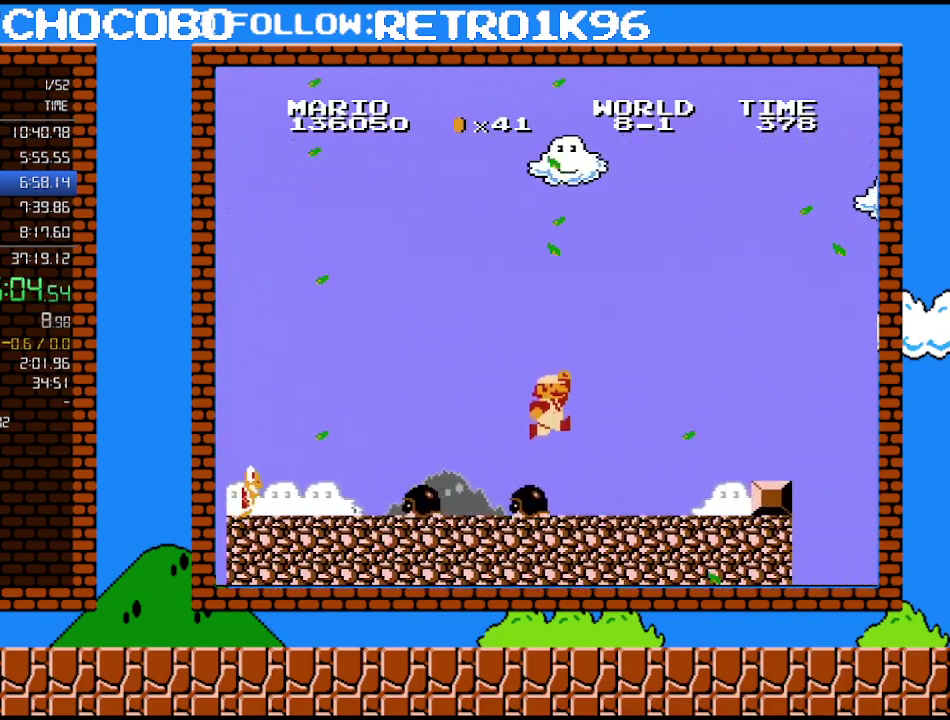
{"buttons": ["A", "B", "DPAD_RIGHT"], "events": [[483, "A", "down"]]}
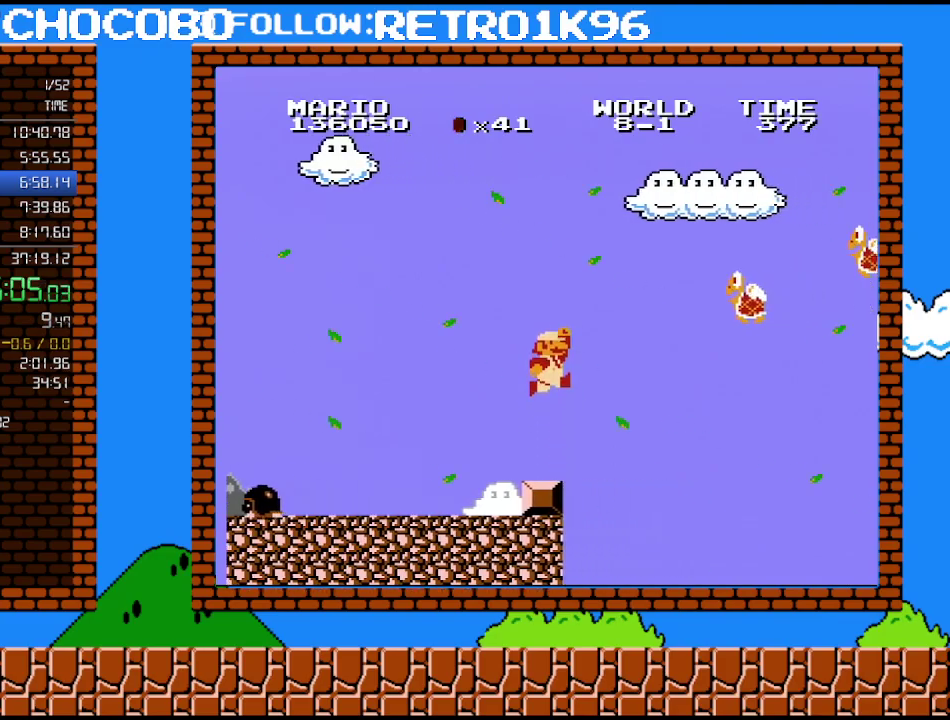
{"buttons": ["A", "B", "DPAD_RIGHT"], "events": []}
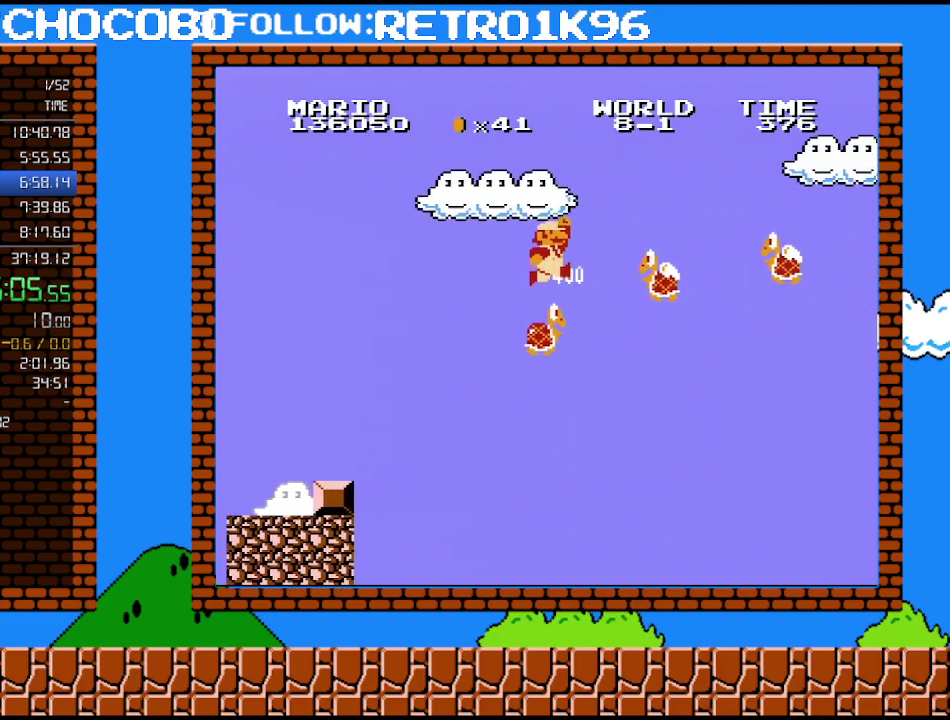
{"buttons": ["B"], "events": [[17, "A", "up"], [117, "DPAD_RIGHT", "up"], [133, "DPAD_LEFT", "down"], [350, "DPAD_LEFT", "up"]]}
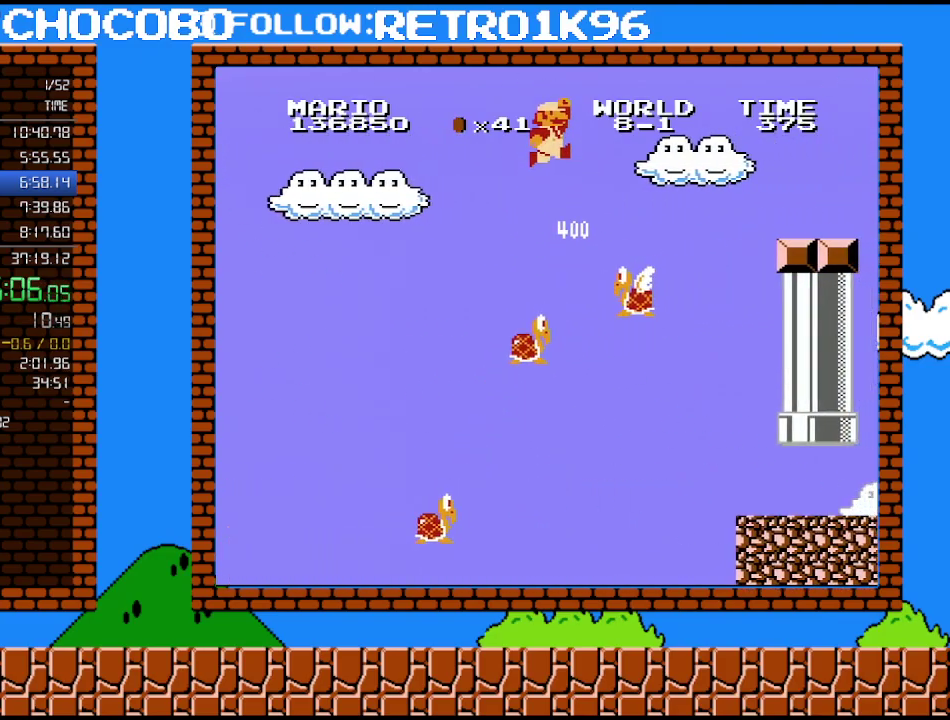
{"buttons": ["B", "DPAD_RIGHT"], "events": [[300, "DPAD_LEFT", "down"], [383, "DPAD_LEFT", "up"], [450, "DPAD_RIGHT", "down"]]}
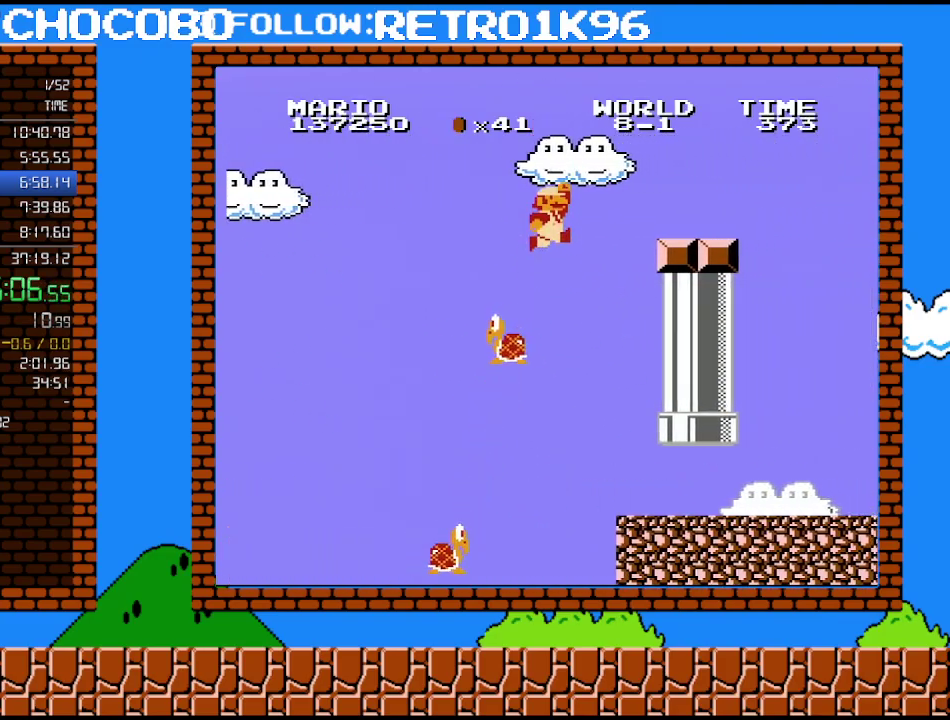
{"buttons": ["A", "B", "DPAD_RIGHT"], "events": [[50, "DPAD_UP", "down"], [83, "A", "down"], [267, "DPAD_UP", "up"]]}
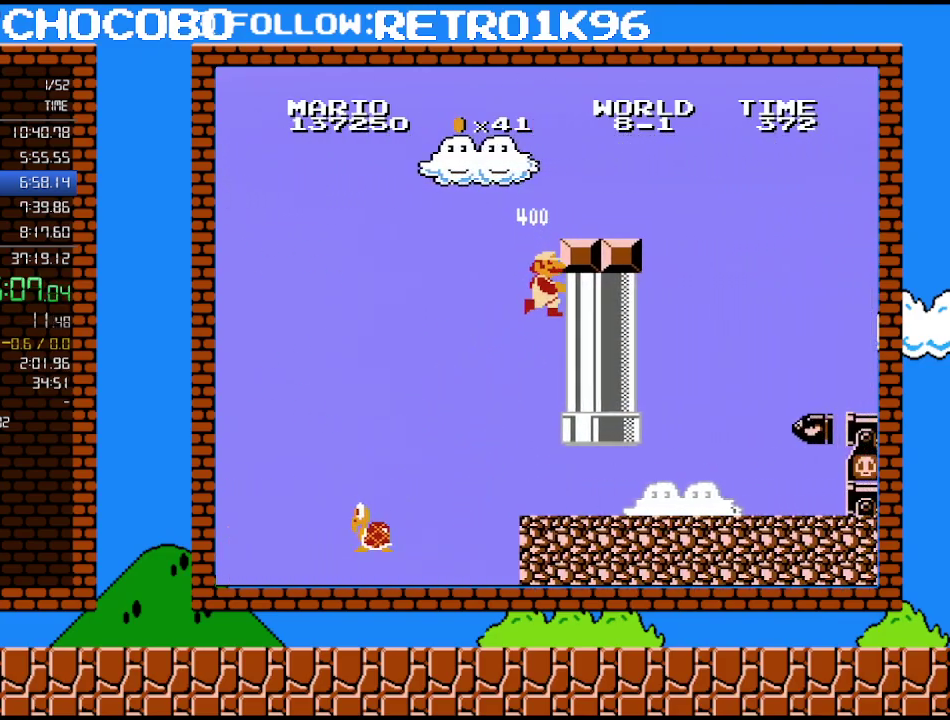
{"buttons": ["B", "DPAD_RIGHT"], "events": [[83, "A", "up"]]}
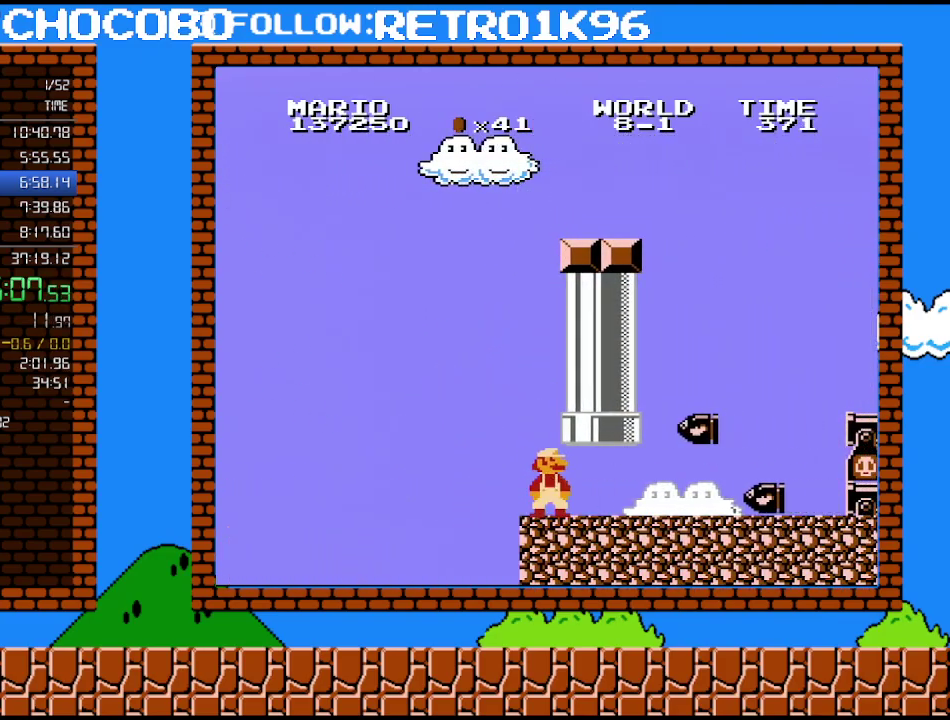
{"buttons": ["B", "DPAD_RIGHT"], "events": [[200, "DPAD_RIGHT", "up"], [367, "B", "up"], [367, "DPAD_RIGHT", "down"], [417, "B", "down"]]}